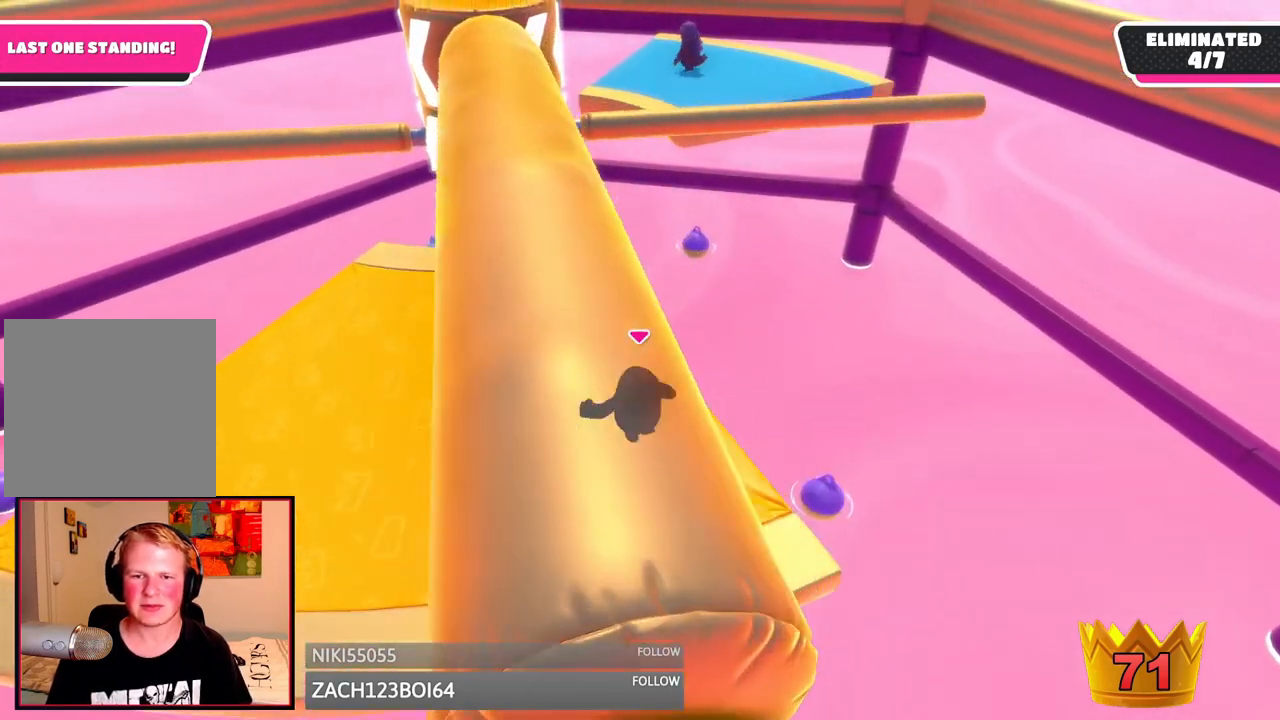
Gameplay with a controller (Xbox layout); each line is a JSON object with the inputs held at the frame after it (dt_ms = milliseconds from this image to that frame). "events" lists button and stick changes between this image and that frame as [ms after this image, input, new state], when the widget could be followed in between. Not read: L3 R3.
{"dt_ms": 500, "buttons": [], "left_stick": "center", "right_stick": "center", "events": [[125, "left_stick", "up"], [375, "left_stick", "center"]]}
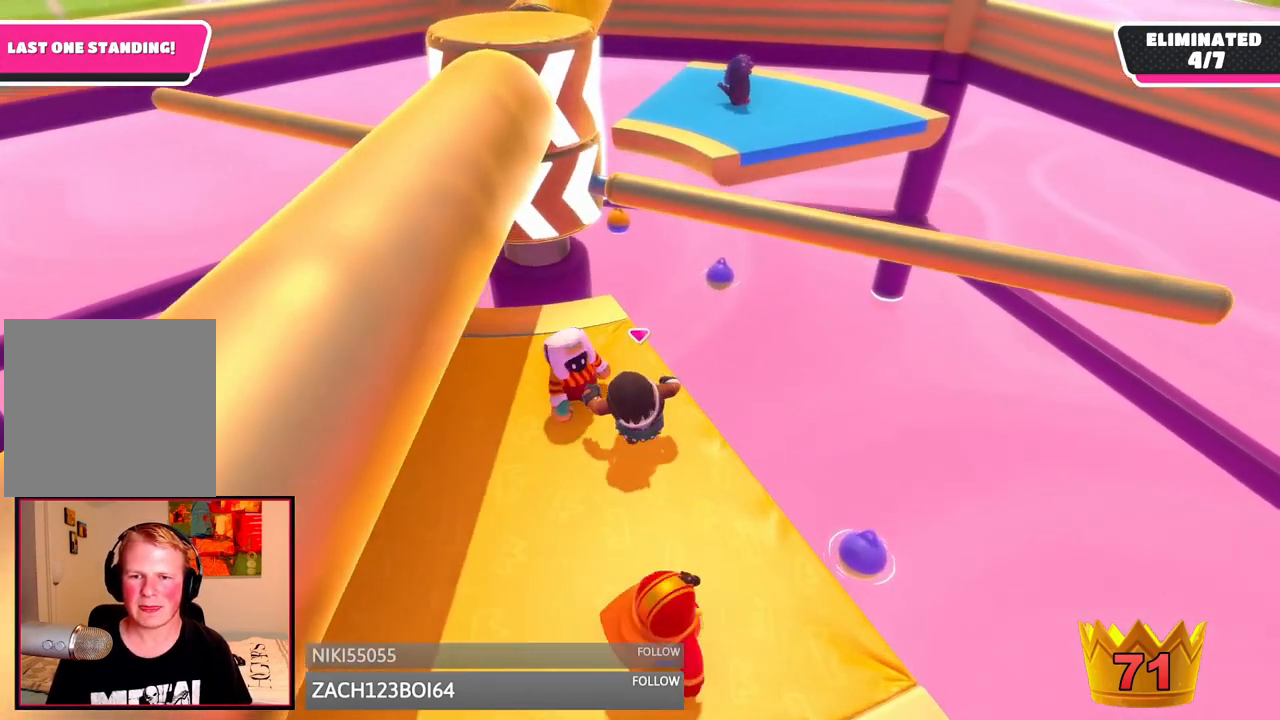
{"dt_ms": 500, "buttons": ["A"], "left_stick": "down", "right_stick": "center", "events": [[125, "left_stick", "up"], [250, "left_stick", "center"], [333, "left_stick", "down"], [375, "A", "down"]]}
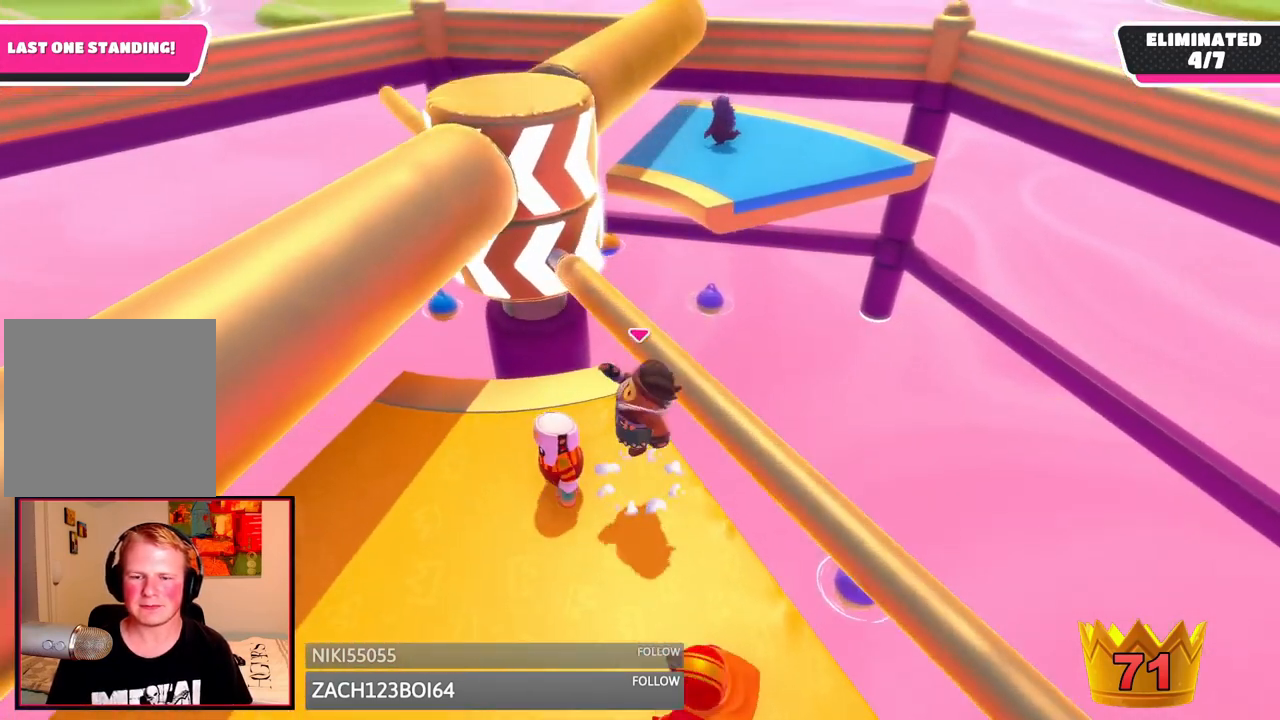
{"dt_ms": 1000, "buttons": [], "left_stick": "up", "right_stick": "center", "events": [[167, "A", "up"], [208, "left_stick", "down-left"], [500, "left_stick", "down"], [833, "left_stick", "right"], [917, "left_stick", "up"]]}
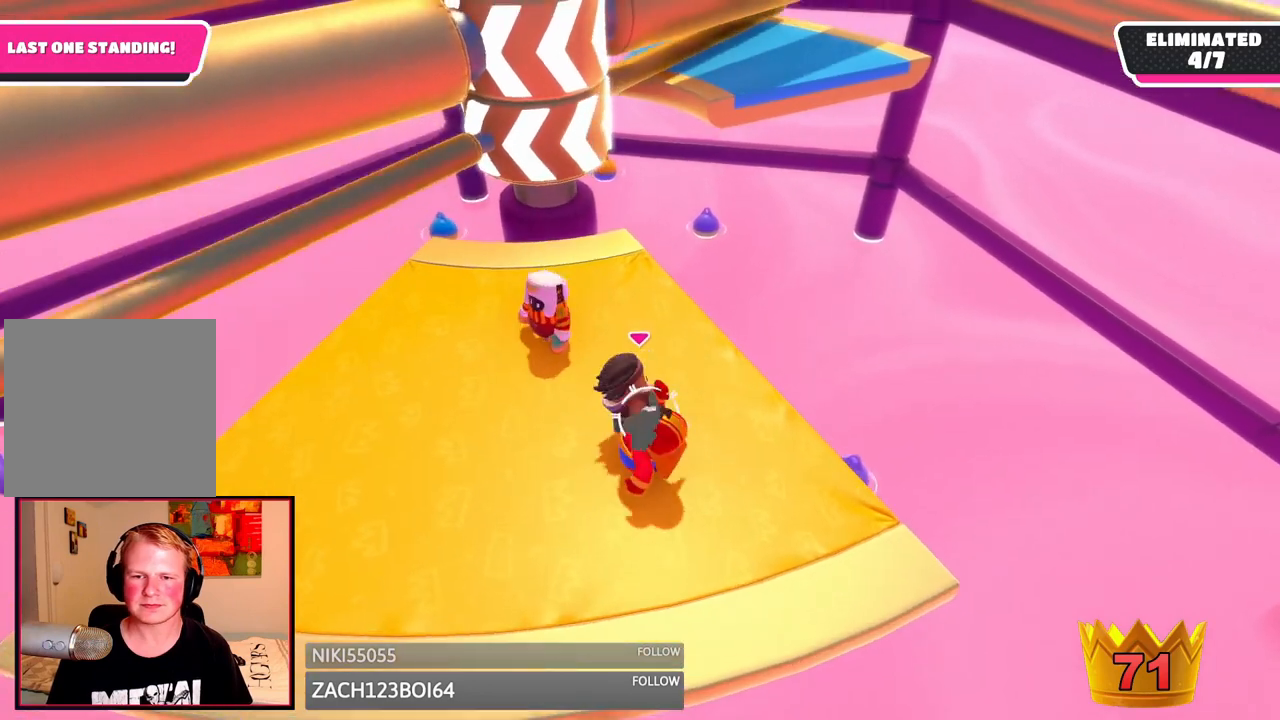
{"dt_ms": 500, "buttons": [], "left_stick": "down", "right_stick": "center", "events": [[167, "left_stick", "down-right"], [375, "left_stick", "down"]]}
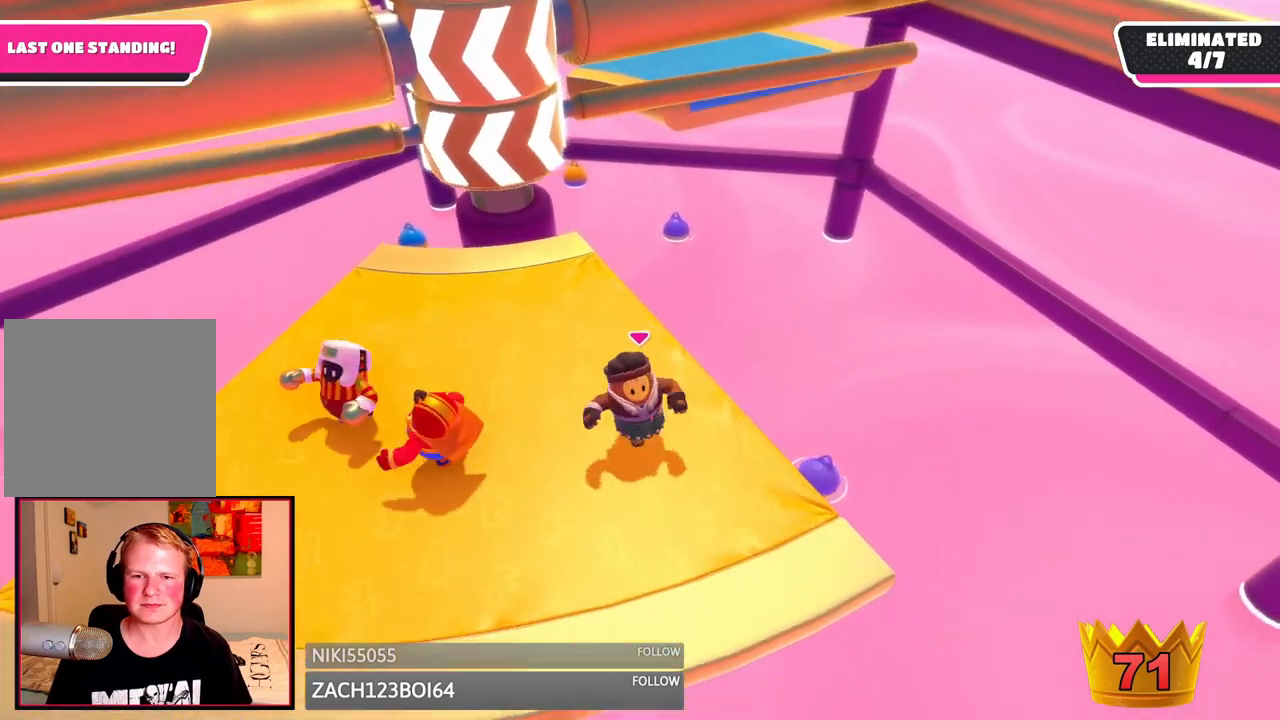
{"dt_ms": 500, "buttons": [], "left_stick": "down-right", "right_stick": "center", "events": [[167, "left_stick", "center"], [500, "left_stick", "down-right"]]}
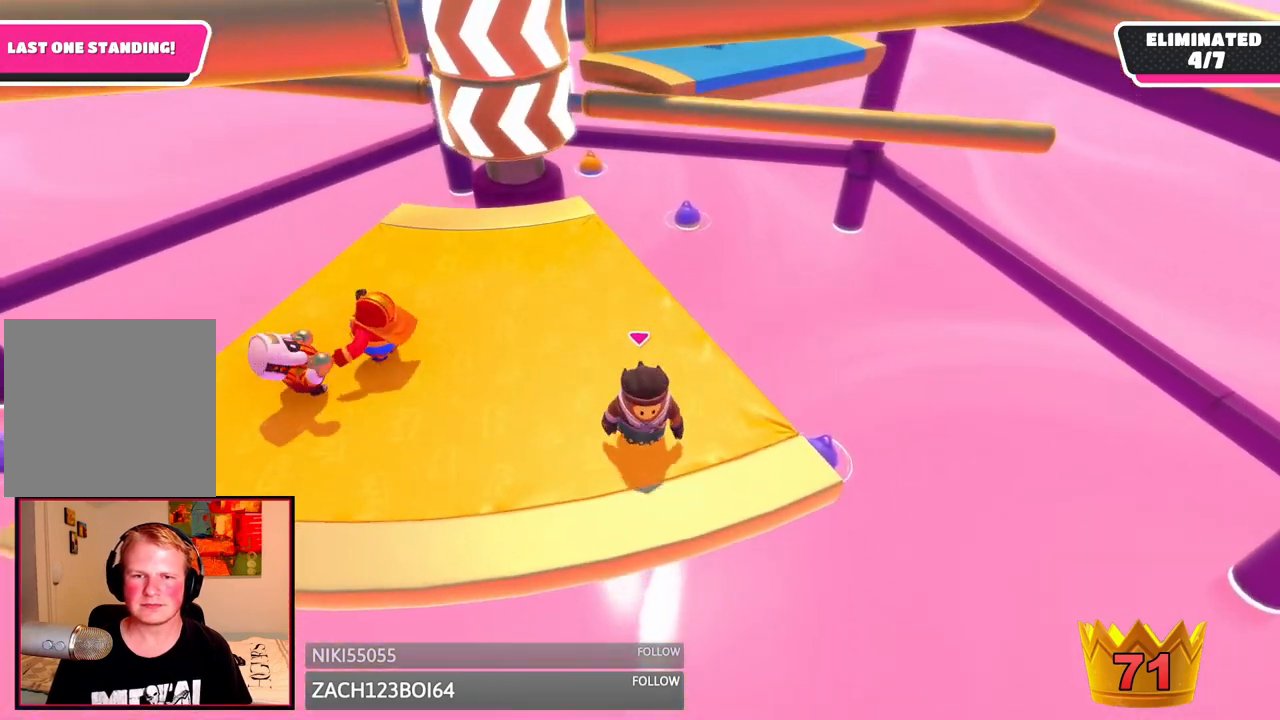
{"dt_ms": 500, "buttons": [], "left_stick": "center", "right_stick": "center", "events": [[125, "left_stick", "center"], [208, "left_stick", "up-left"], [458, "left_stick", "center"]]}
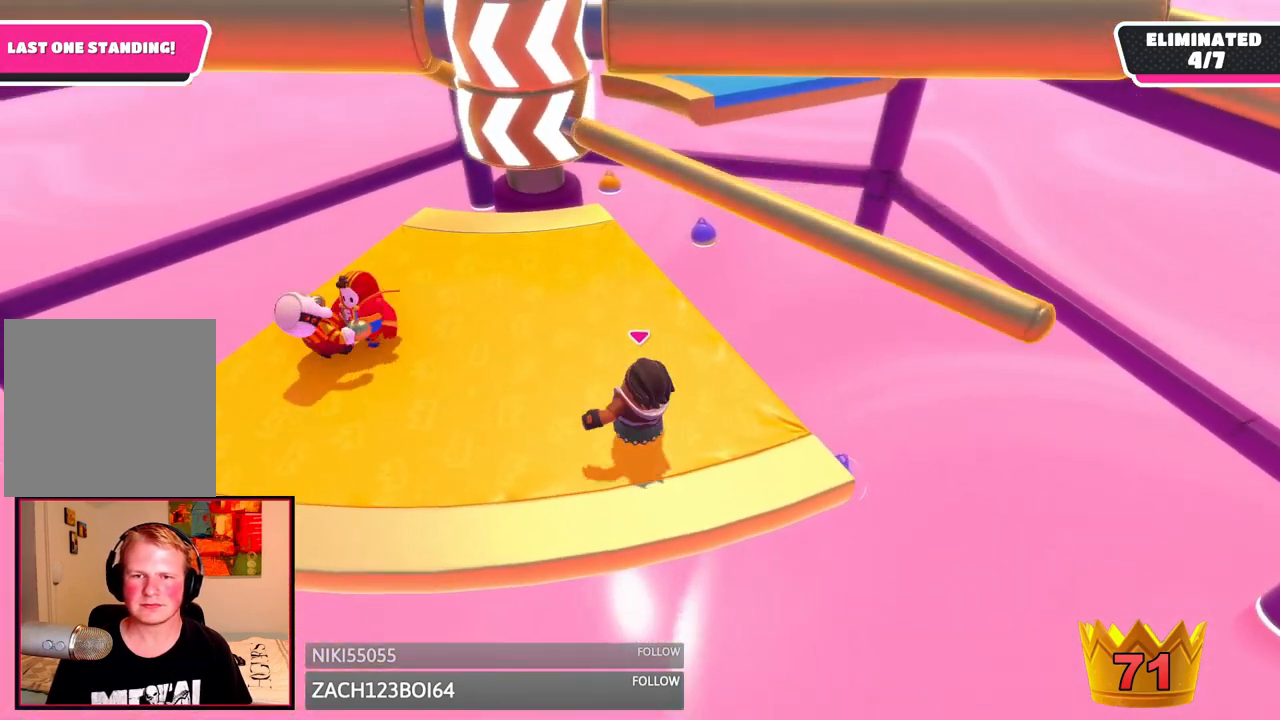
{"dt_ms": 1000, "buttons": [], "left_stick": "left", "right_stick": "center", "events": [[83, "left_stick", "up"], [125, "A", "down"], [292, "A", "up"], [292, "left_stick", "left"], [375, "left_stick", "down-left"], [542, "left_stick", "center"], [625, "left_stick", "right"], [875, "left_stick", "left"]]}
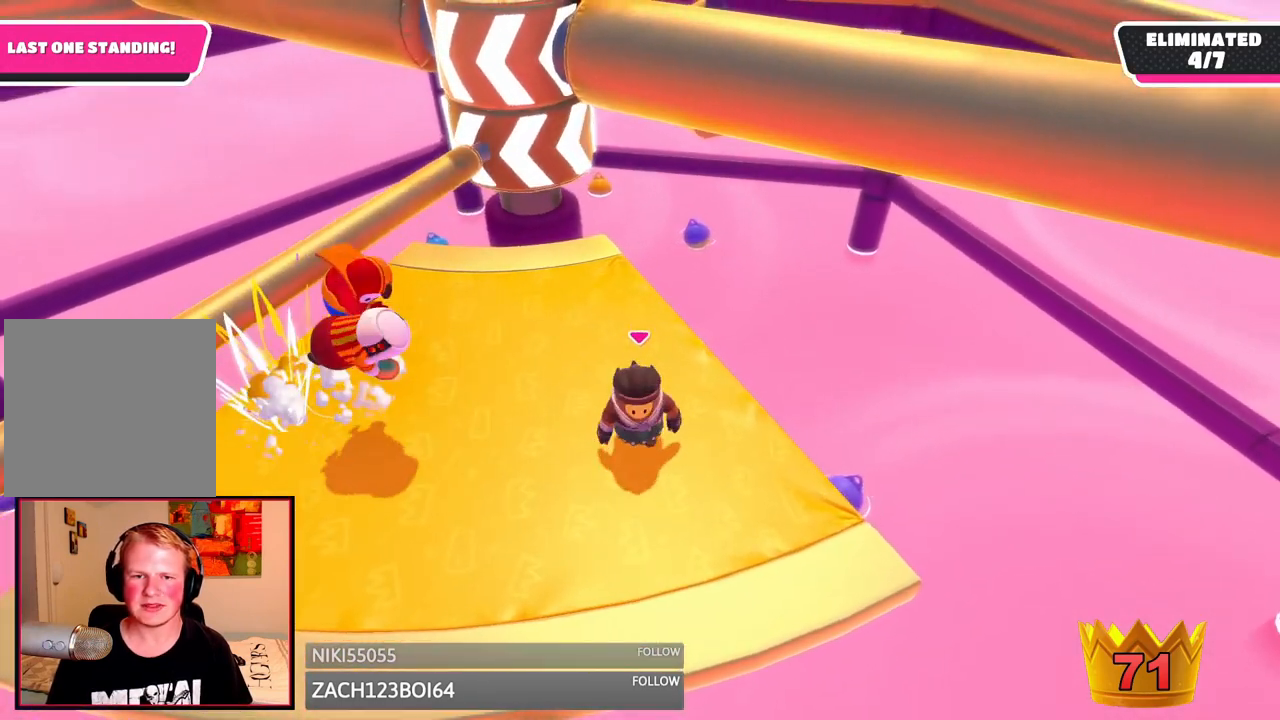
{"dt_ms": 500, "buttons": [], "left_stick": "down-right", "right_stick": "center", "events": [[83, "left_stick", "center"], [292, "left_stick", "right"], [500, "left_stick", "down-right"]]}
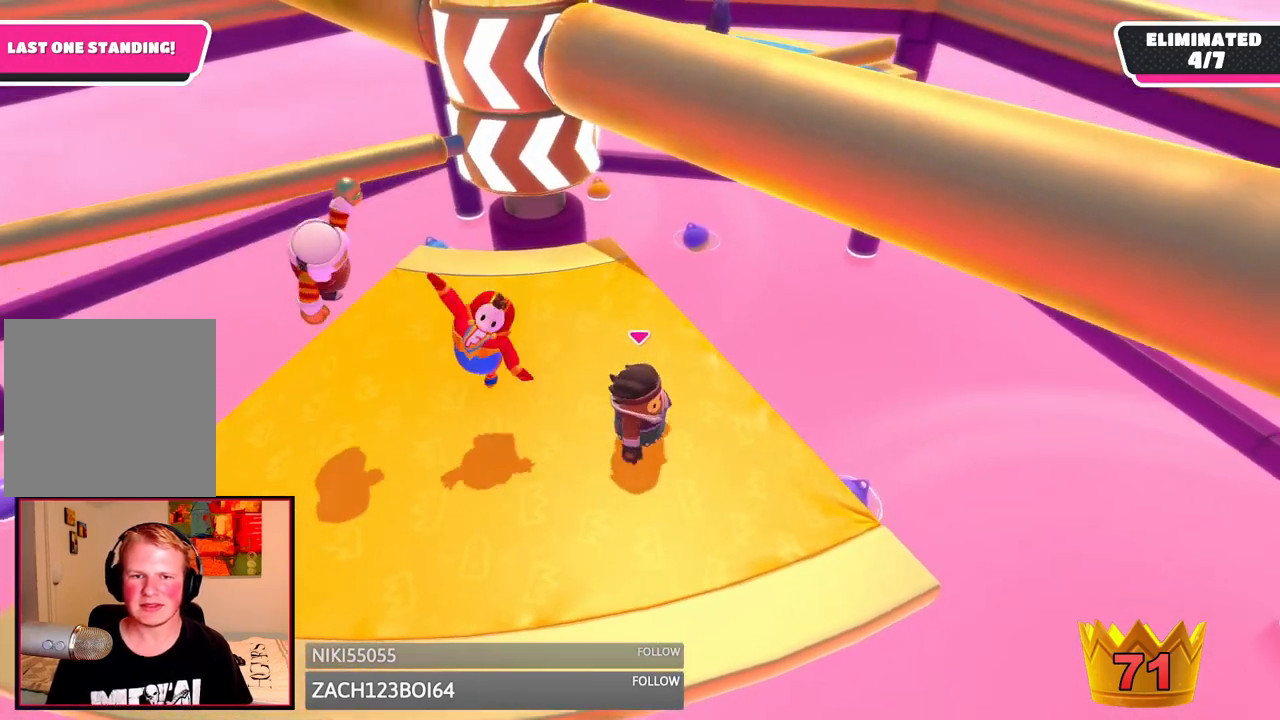
{"dt_ms": 1000, "buttons": [], "left_stick": "center", "right_stick": "center", "events": [[208, "left_stick", "center"], [333, "left_stick", "up-right"], [500, "left_stick", "center"], [500, "right_stick", "left"], [583, "right_stick", "center"]]}
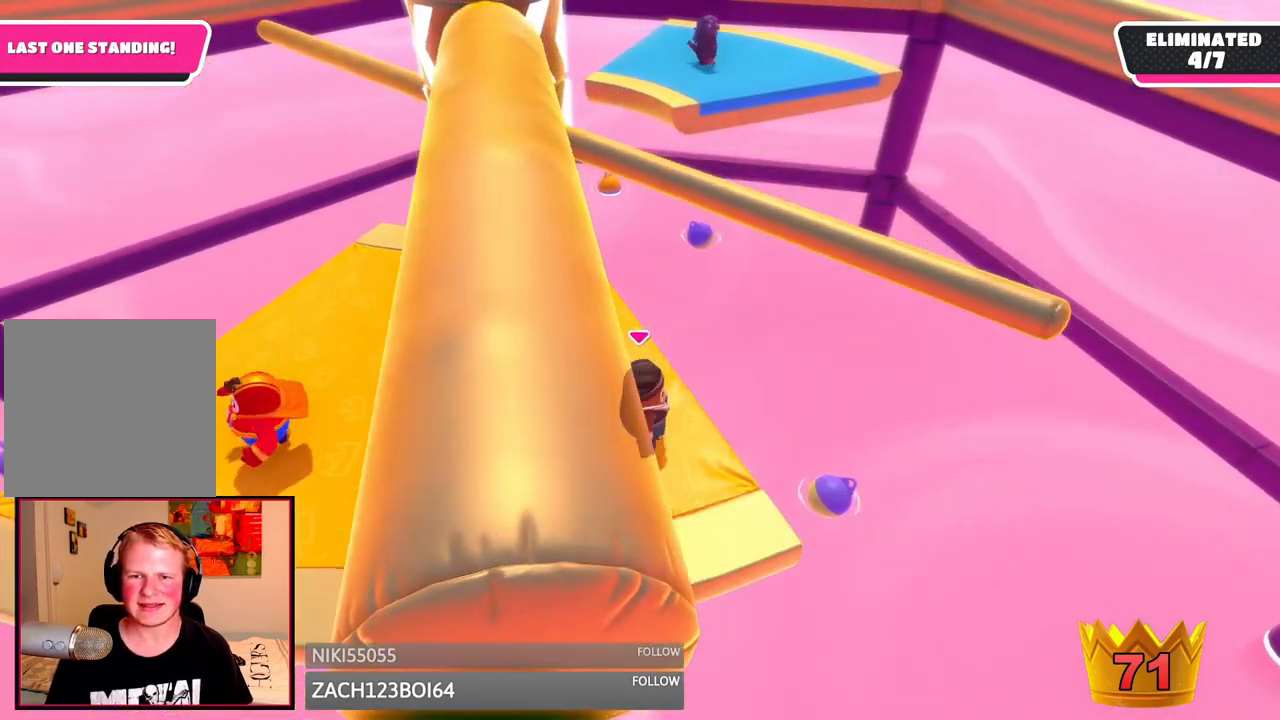
{"dt_ms": 500, "buttons": [], "left_stick": "up-left", "right_stick": "center", "events": [[208, "left_stick", "down"], [292, "A", "down"], [333, "left_stick", "down-left"], [458, "A", "up"], [500, "left_stick", "up-left"]]}
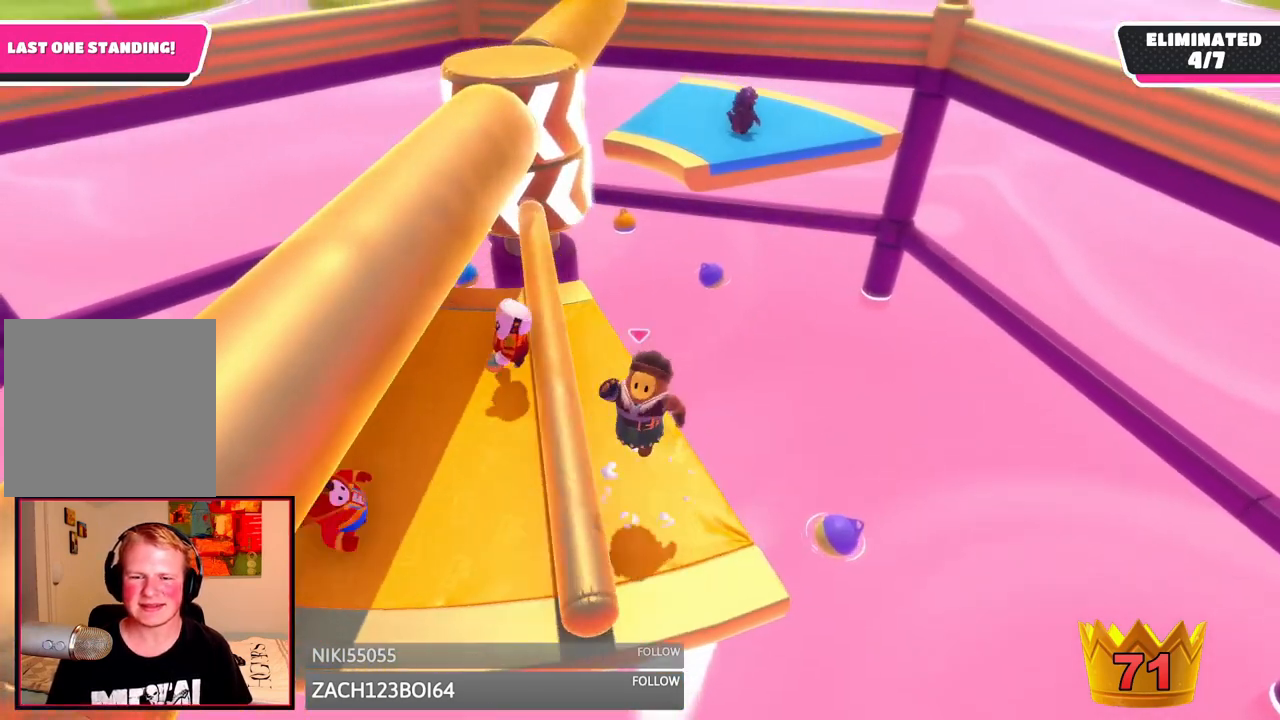
{"dt_ms": 500, "buttons": [], "left_stick": "left", "right_stick": "center", "events": [[42, "left_stick", "down-left"], [83, "left_stick", "up-right"], [208, "left_stick", "right"], [417, "left_stick", "left"]]}
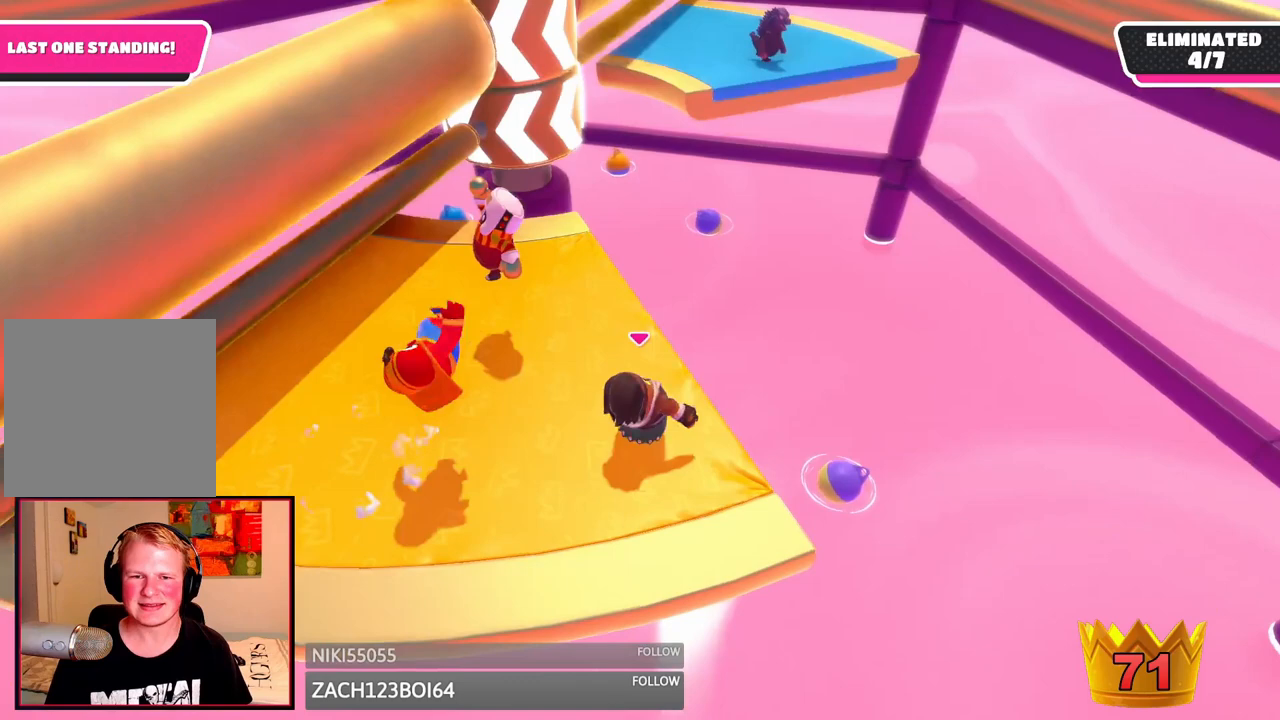
{"dt_ms": 500, "buttons": [], "left_stick": "down-right", "right_stick": "center", "events": [[83, "left_stick", "center"], [292, "left_stick", "down-right"]]}
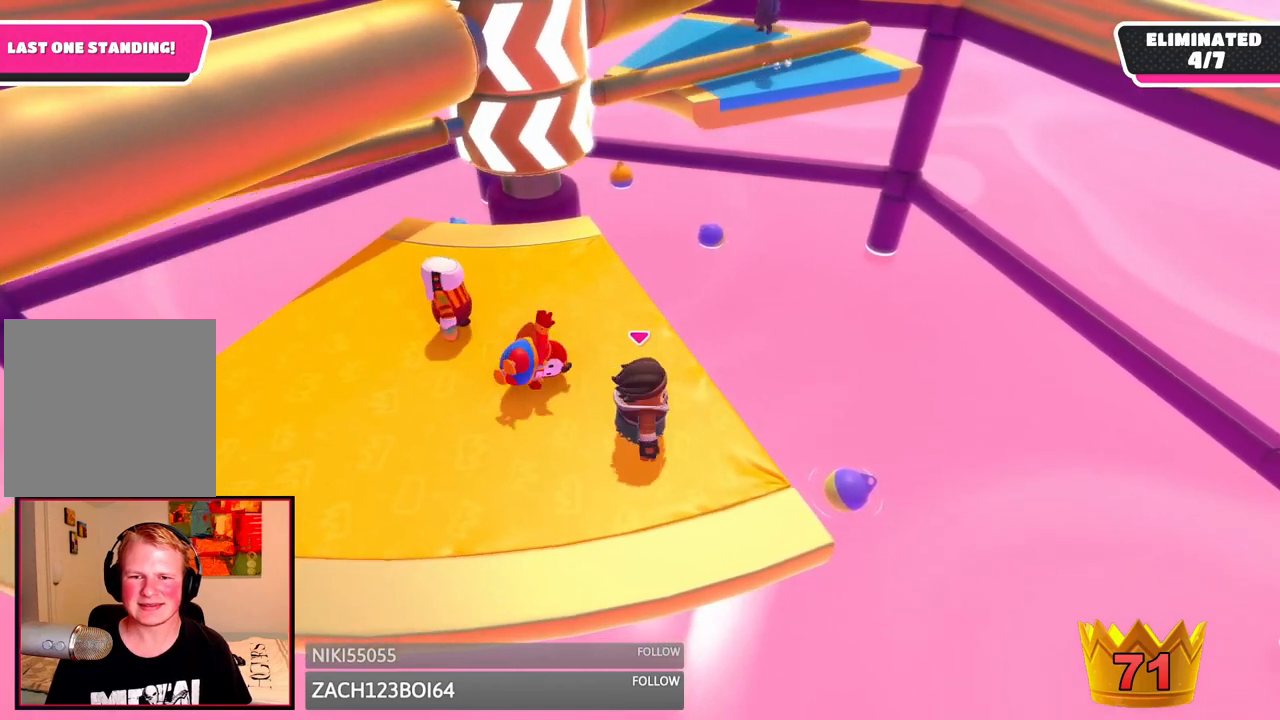
{"dt_ms": 500, "buttons": [], "left_stick": "center", "right_stick": "center", "events": [[83, "left_stick", "center"], [208, "left_stick", "down-right"], [375, "left_stick", "center"]]}
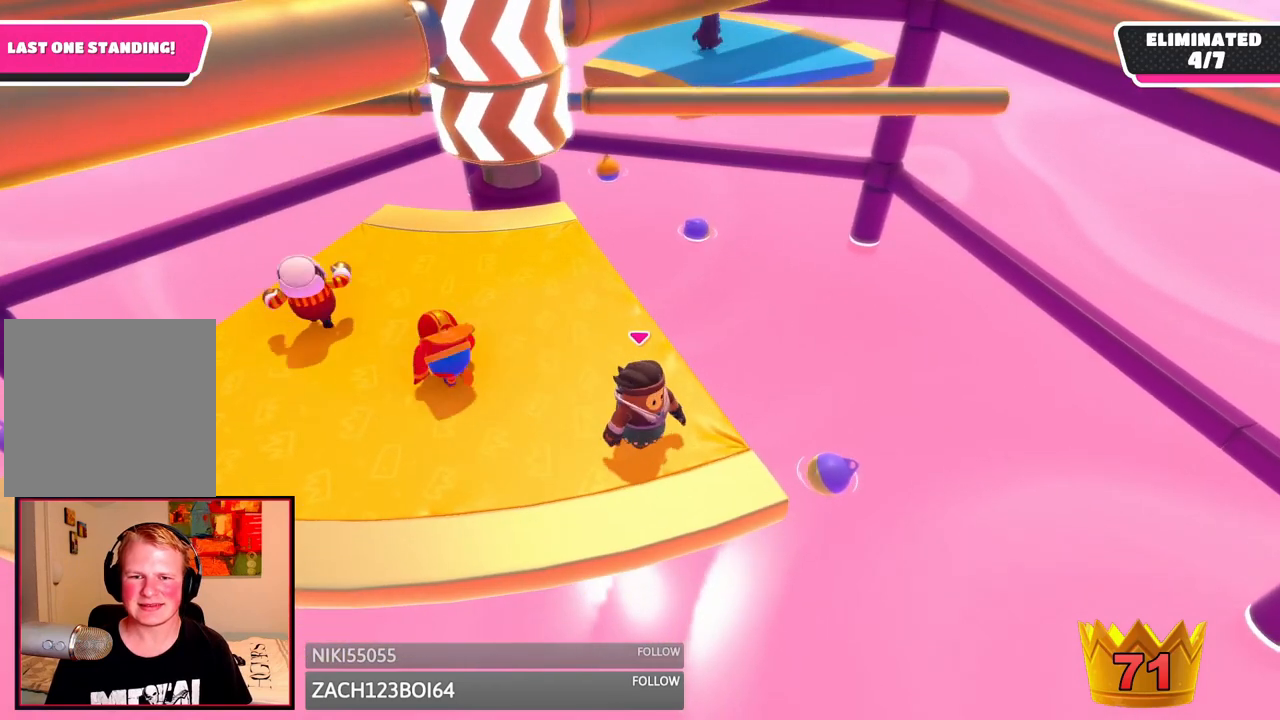
{"dt_ms": 500, "buttons": [], "left_stick": "center", "right_stick": "center", "events": [[292, "left_stick", "down-left"], [417, "left_stick", "center"]]}
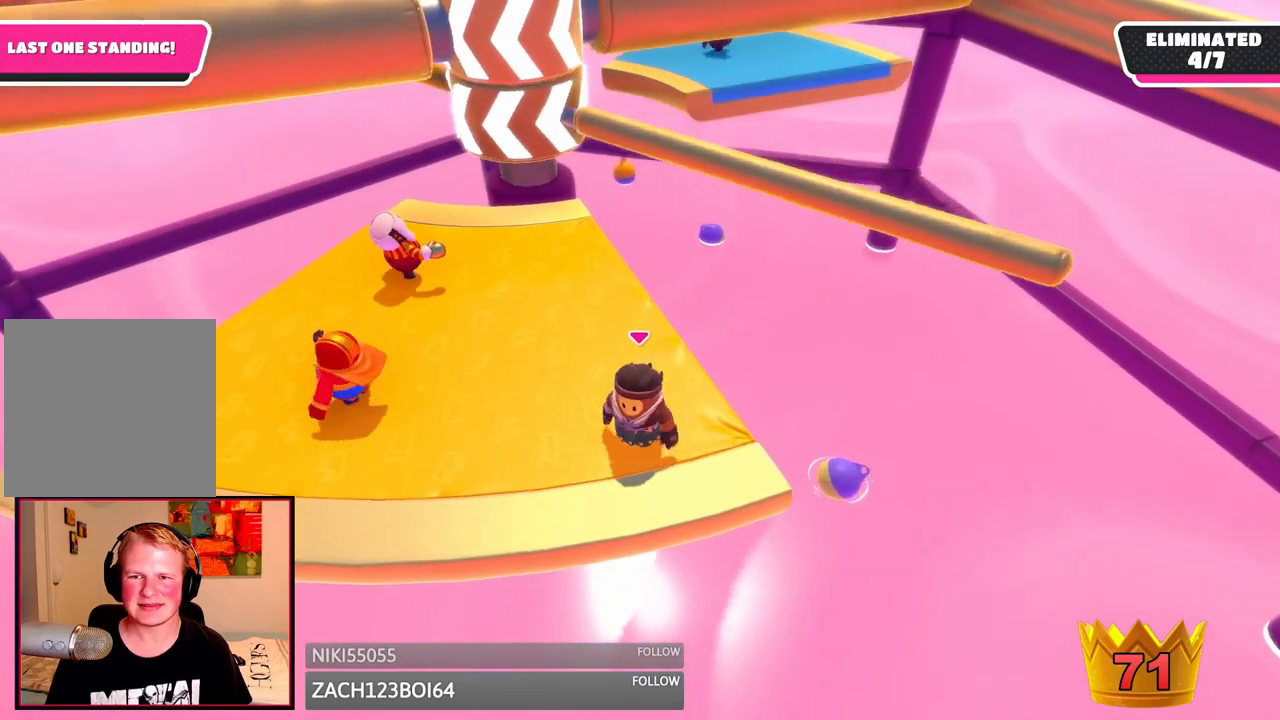
{"dt_ms": 500, "buttons": [], "left_stick": "down-left", "right_stick": "center", "events": [[125, "left_stick", "up-right"], [167, "A", "down"], [292, "A", "up"], [292, "left_stick", "up-left"], [375, "left_stick", "down-left"]]}
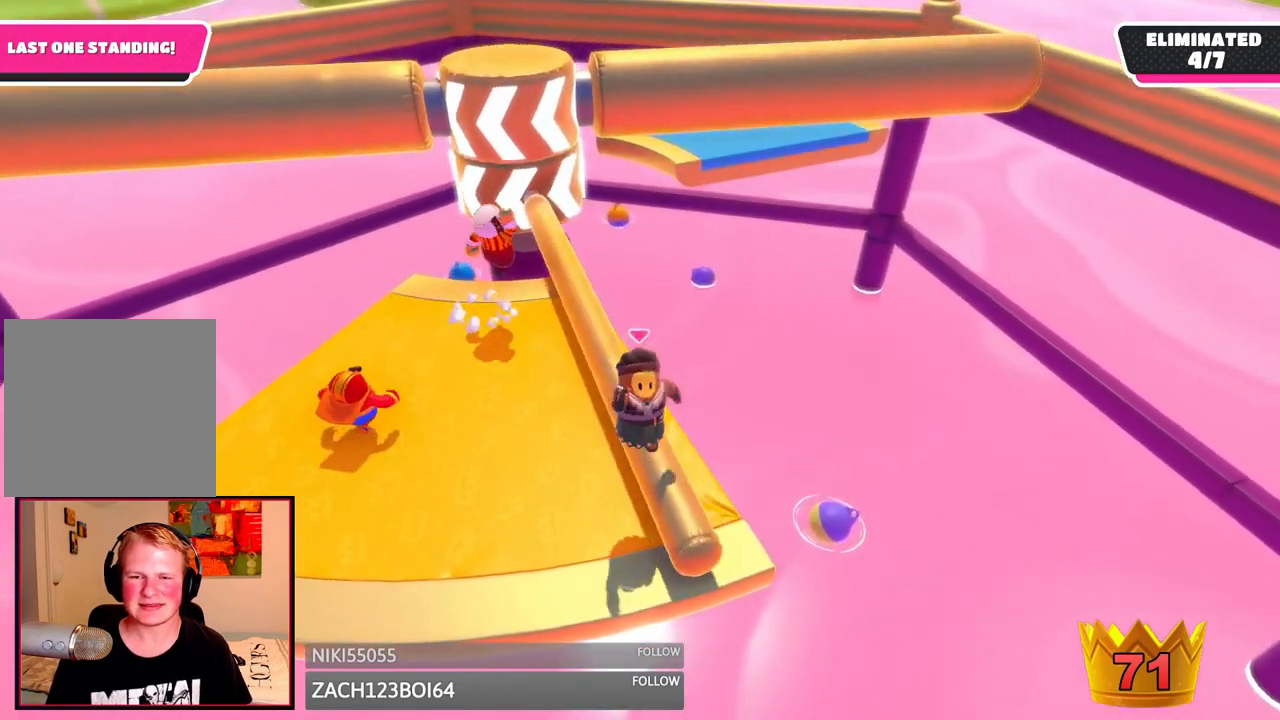
{"dt_ms": 500, "buttons": [], "left_stick": "left", "right_stick": "center", "events": [[42, "left_stick", "down-right"], [250, "left_stick", "center"], [417, "left_stick", "left"]]}
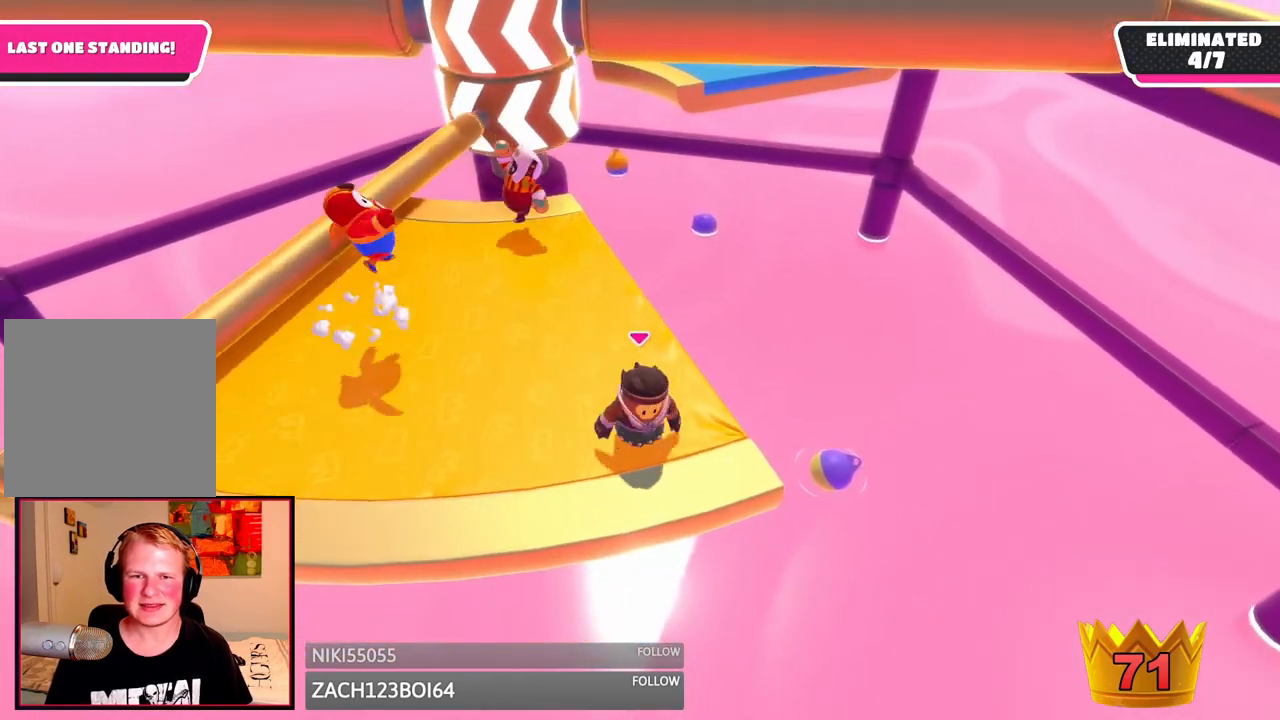
{"dt_ms": 500, "buttons": [], "left_stick": "center", "right_stick": "center", "events": [[42, "left_stick", "up-left"], [292, "left_stick", "down-right"], [458, "left_stick", "center"]]}
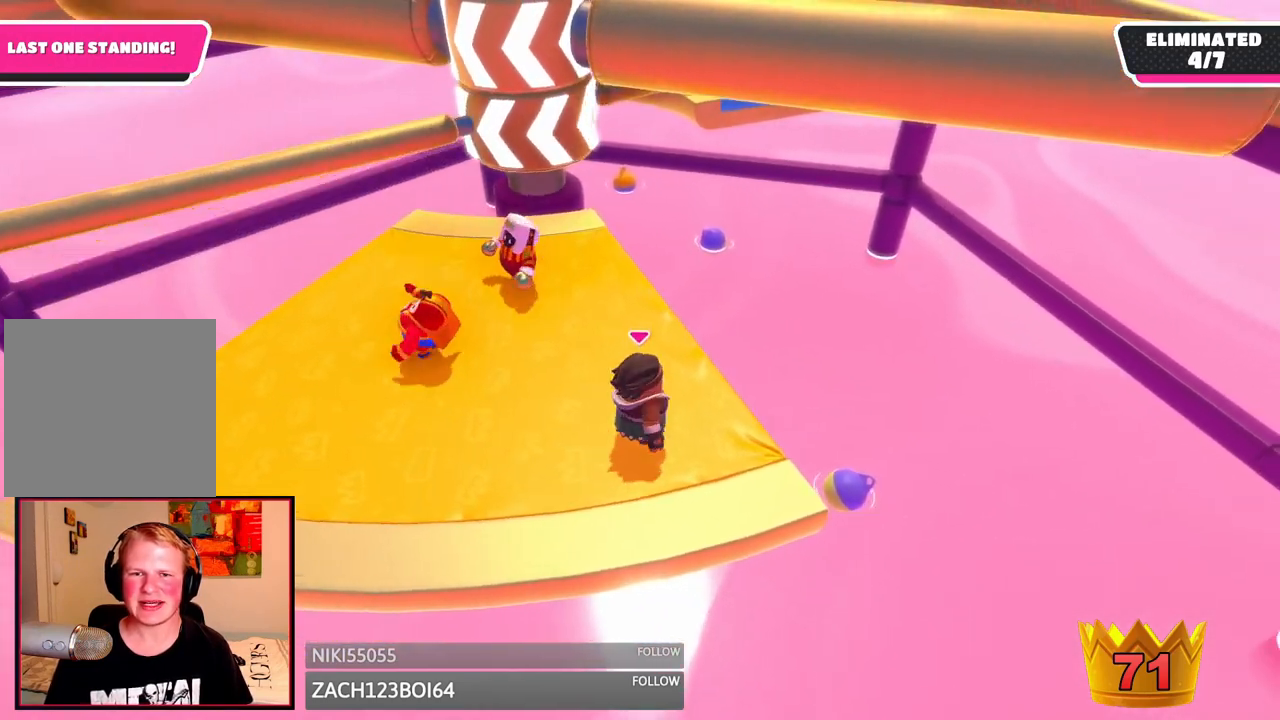
{"dt_ms": 1000, "buttons": [], "left_stick": "center", "right_stick": "center", "events": [[125, "left_stick", "down-left"], [250, "left_stick", "left"], [458, "right_stick", "right"], [542, "left_stick", "center"], [542, "right_stick", "center"], [625, "right_stick", "right"], [750, "left_stick", "down-left"], [792, "right_stick", "center"], [833, "left_stick", "left"], [1000, "left_stick", "center"]]}
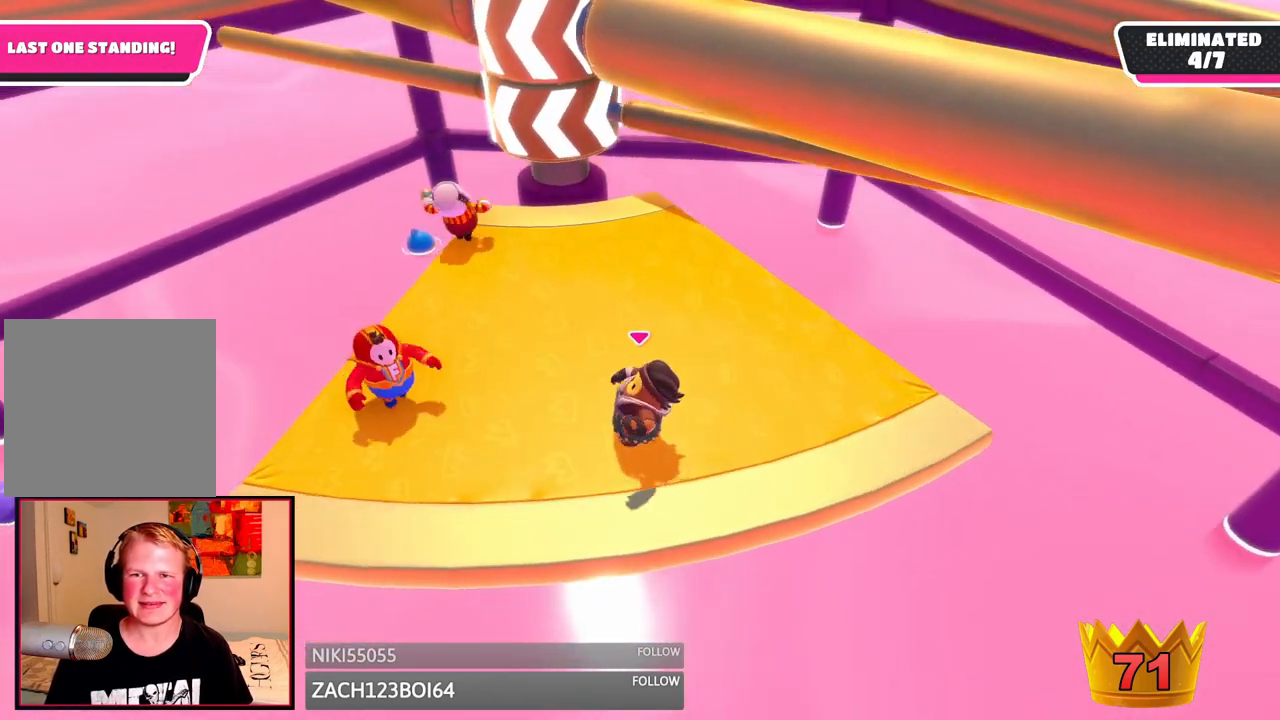
{"dt_ms": 500, "buttons": [], "left_stick": "right", "right_stick": "center", "events": [[42, "left_stick", "right"], [292, "left_stick", "up-left"], [333, "A", "down"], [417, "left_stick", "up-right"], [500, "A", "up"], [500, "left_stick", "right"]]}
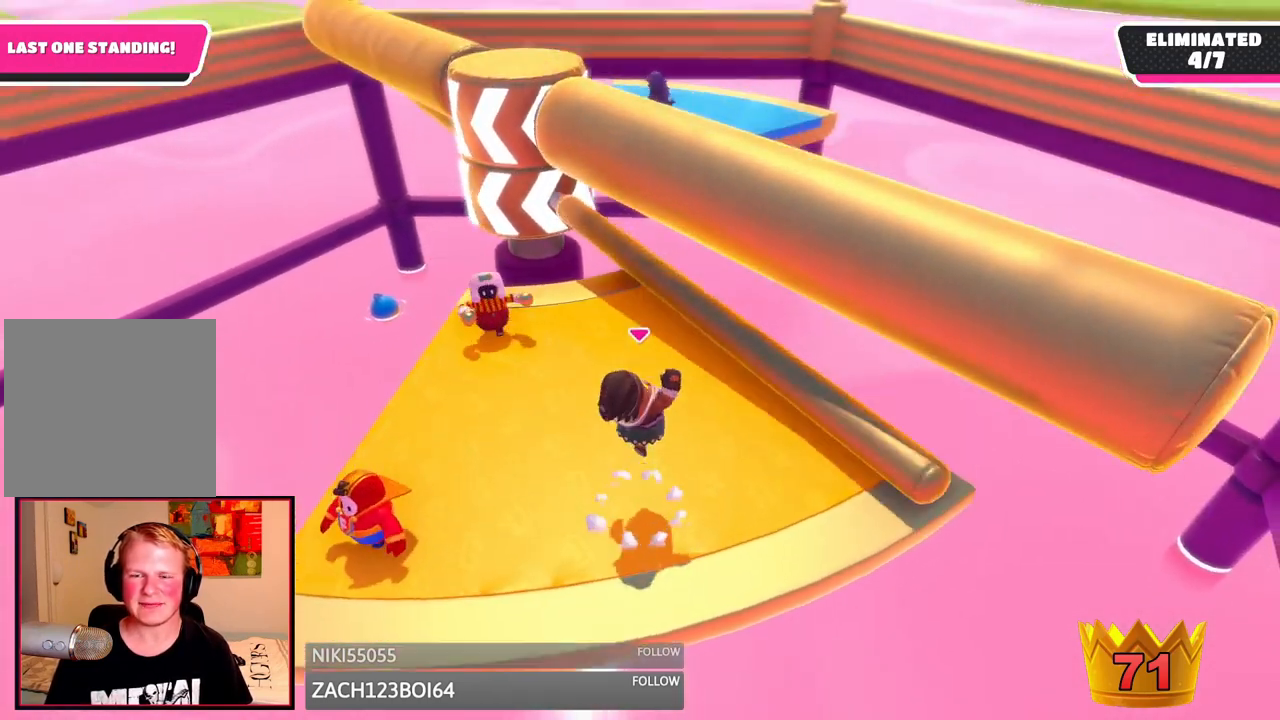
{"dt_ms": 500, "buttons": [], "left_stick": "down-right", "right_stick": "center", "events": [[125, "right_stick", "left"], [292, "right_stick", "center"], [375, "left_stick", "down-right"]]}
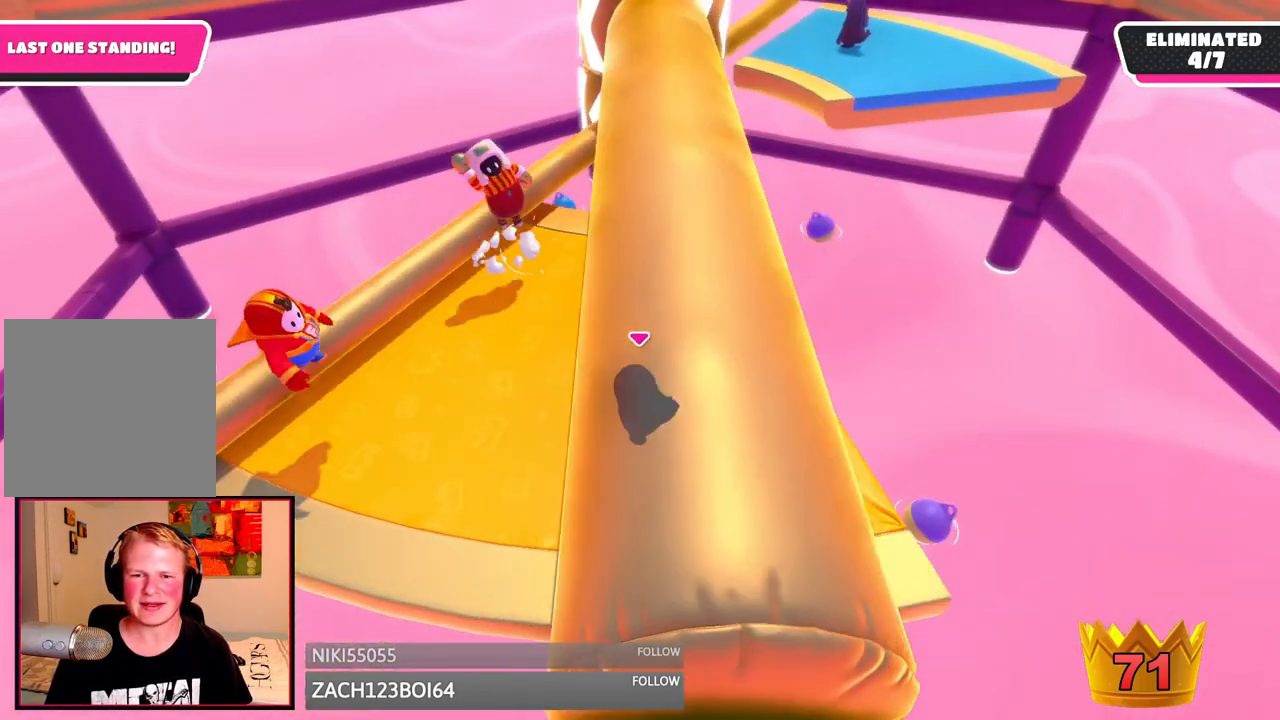
{"dt_ms": 500, "buttons": [], "left_stick": "center", "right_stick": "center", "events": [[167, "left_stick", "center"], [208, "right_stick", "right"], [333, "left_stick", "down"], [333, "right_stick", "down"], [417, "left_stick", "center"], [417, "right_stick", "center"]]}
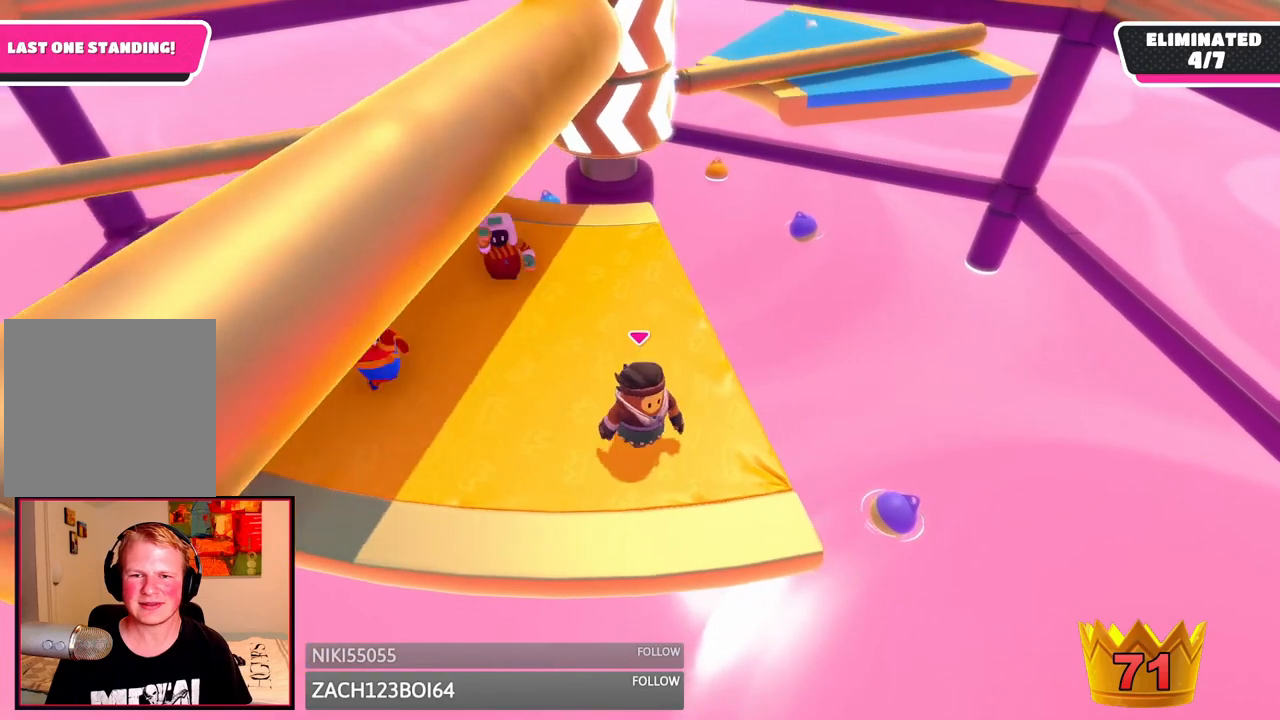
{"dt_ms": 500, "buttons": [], "left_stick": "center", "right_stick": "center", "events": [[42, "right_stick", "right"], [125, "left_stick", "left"], [208, "right_stick", "center"], [250, "left_stick", "center"], [375, "left_stick", "down"], [375, "right_stick", "down-right"], [458, "right_stick", "center"], [500, "left_stick", "center"]]}
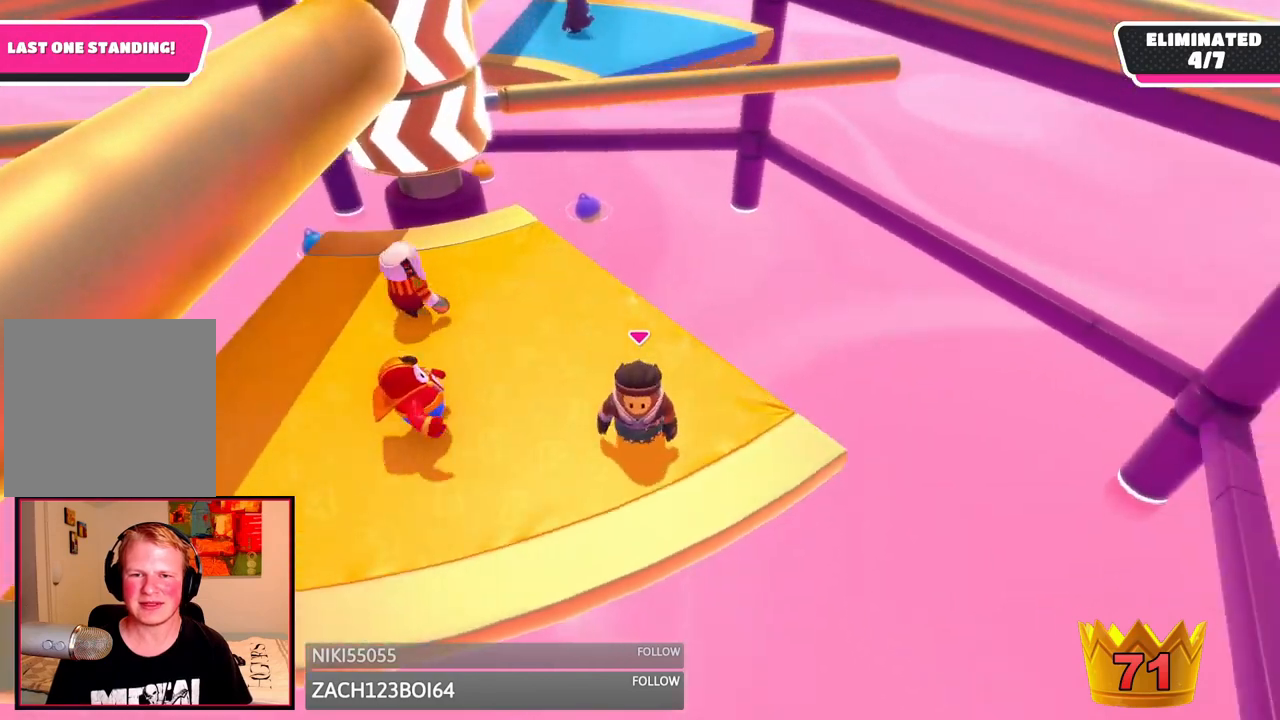
{"dt_ms": 500, "buttons": [], "left_stick": "center", "right_stick": "center", "events": [[167, "left_stick", "right"], [292, "left_stick", "center"]]}
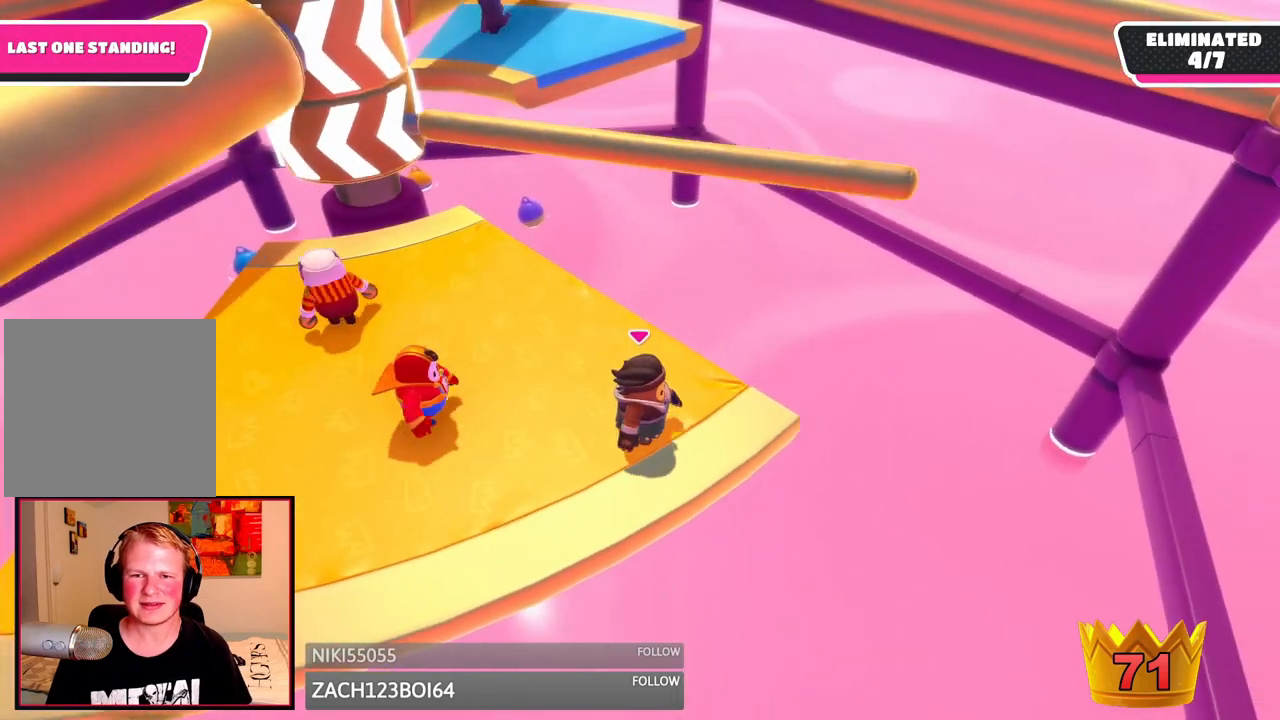
{"dt_ms": 500, "buttons": [], "left_stick": "left", "right_stick": "center", "events": [[167, "A", "down"], [167, "left_stick", "up-right"], [333, "A", "up"], [375, "left_stick", "left"]]}
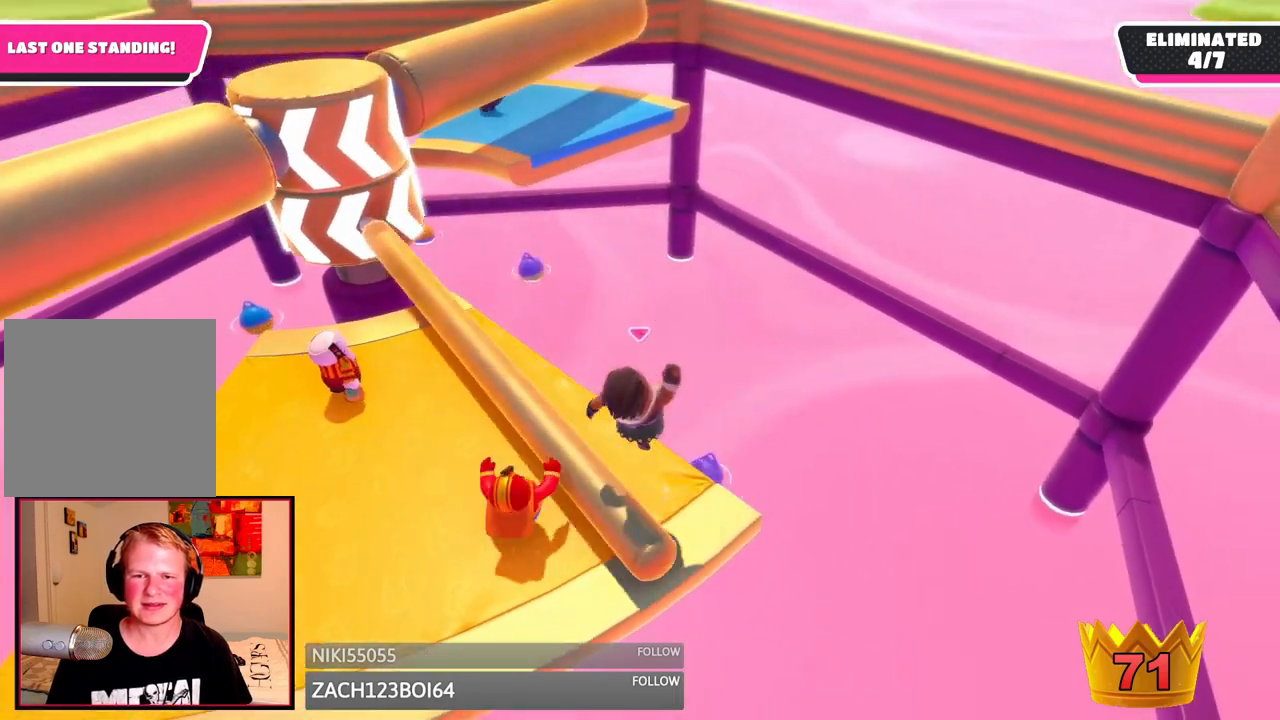
{"dt_ms": 1000, "buttons": [], "left_stick": "down-left", "right_stick": "right", "events": [[83, "right_stick", "up-left"], [208, "right_stick", "center"], [500, "right_stick", "right"], [583, "left_stick", "up-left"], [583, "right_stick", "center"], [833, "right_stick", "right"], [917, "left_stick", "down-left"]]}
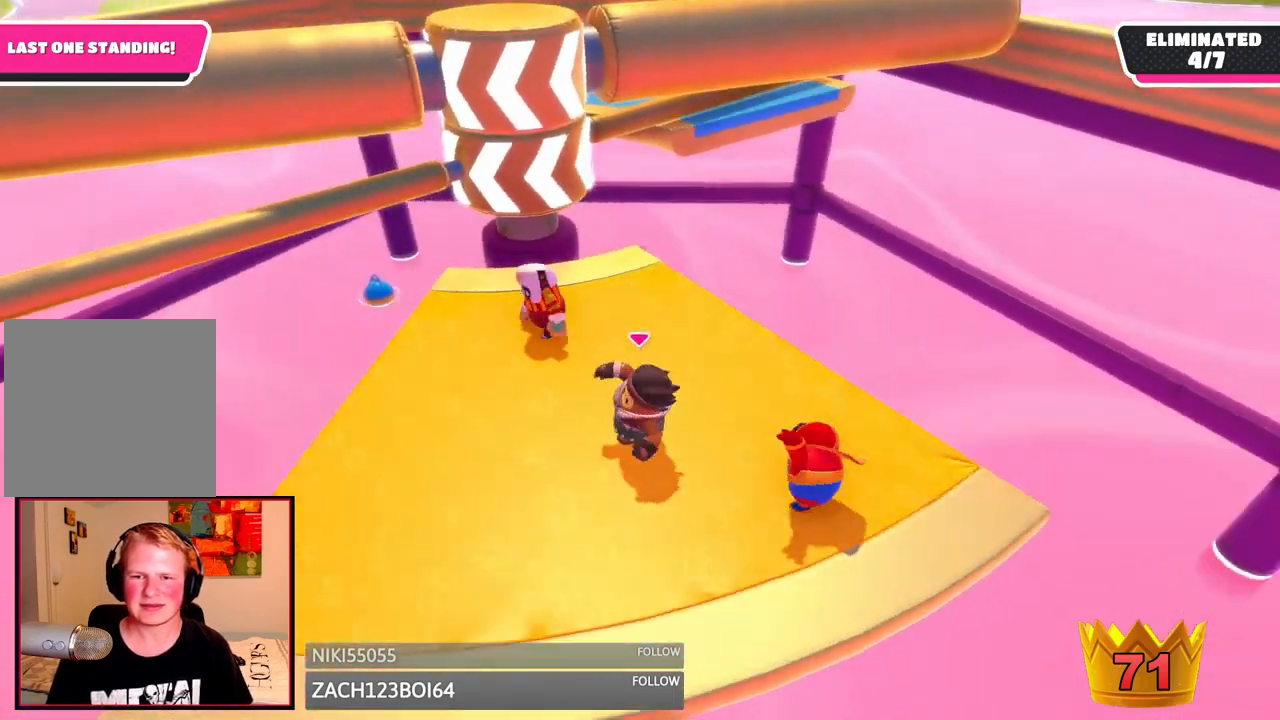
{"dt_ms": 500, "buttons": [], "left_stick": "down-left", "right_stick": "center", "events": [[42, "right_stick", "center"], [167, "right_stick", "right"], [292, "right_stick", "center"]]}
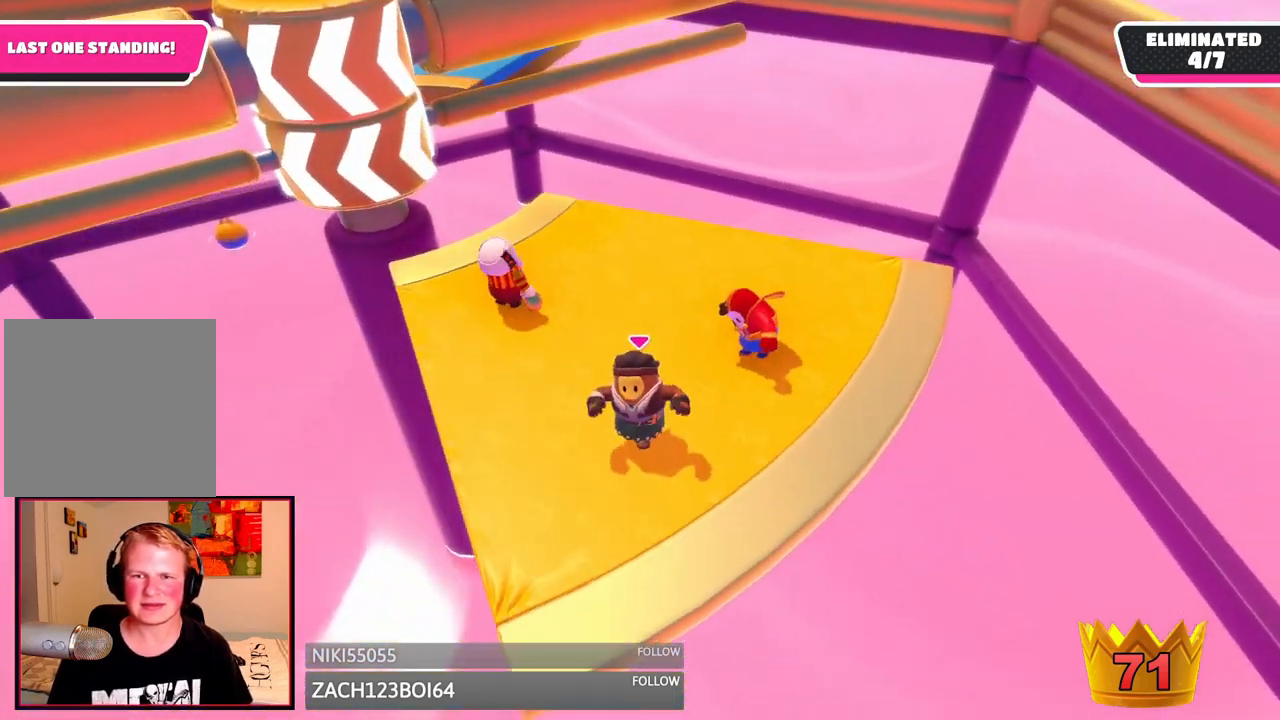
{"dt_ms": 500, "buttons": [], "left_stick": "up-right", "right_stick": "center", "events": [[83, "left_stick", "down-right"], [208, "left_stick", "up-right"]]}
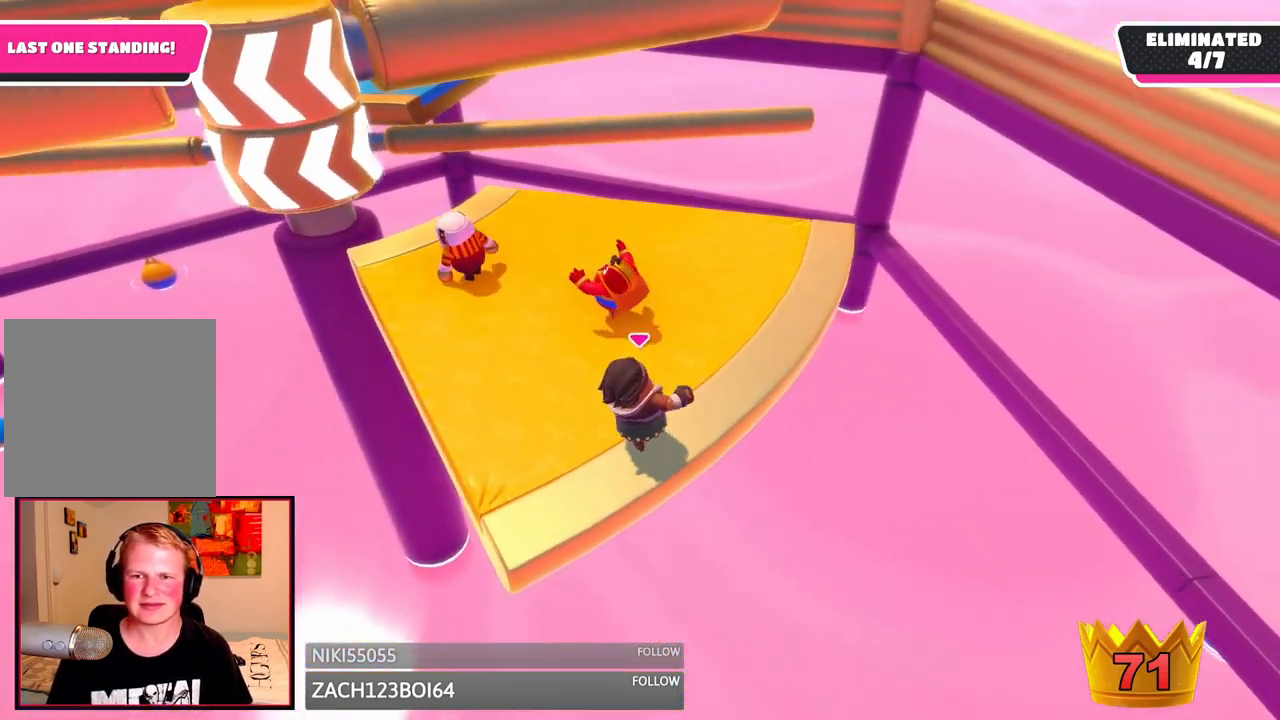
{"dt_ms": 1000, "buttons": [], "left_stick": "up-right", "right_stick": "center", "events": [[167, "A", "down"], [292, "left_stick", "up-left"], [333, "A", "up"], [500, "right_stick", "left"], [583, "left_stick", "up-right"], [667, "right_stick", "center"], [875, "right_stick", "left"], [958, "right_stick", "center"]]}